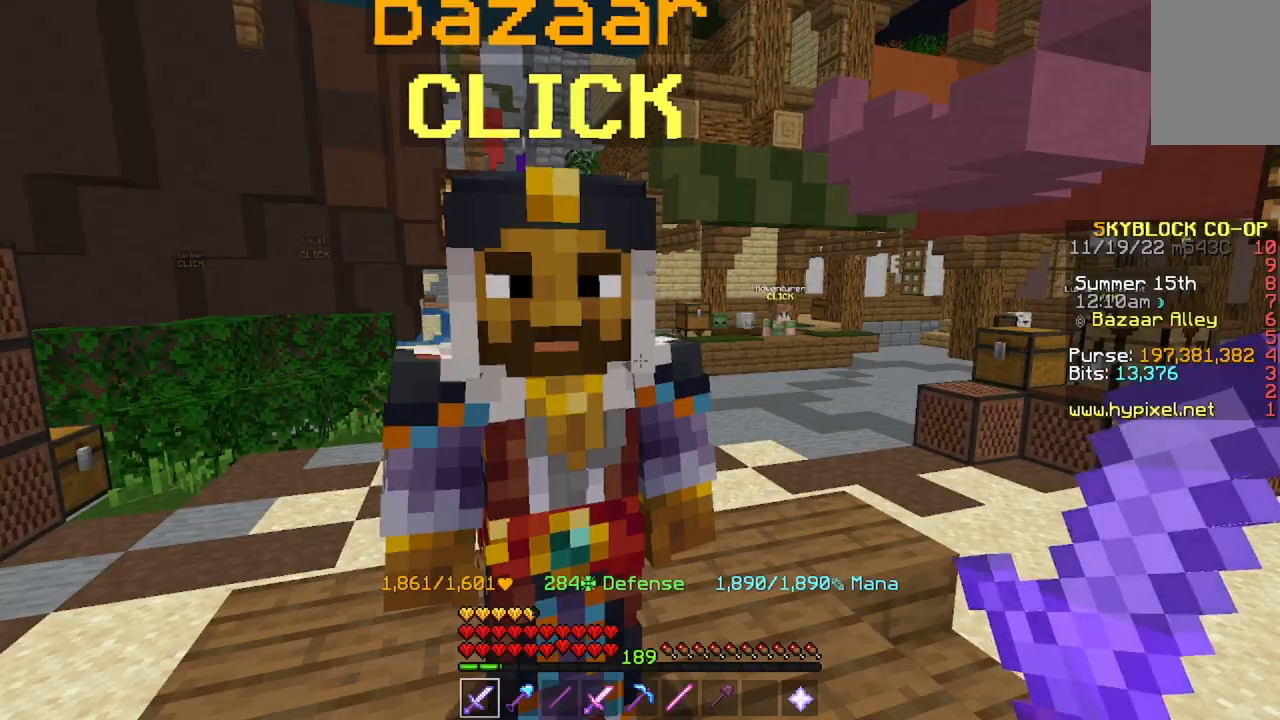
Gameplay with keyboard and mouse; each line is a JSON object with the keys and mouse buttons held at the frame after it. "events" lists presses ("down") and releases ("up") of "a", "d", "s", "space", "w", "mouse_left" and "mouse_right" between this image and that frame as [ms after this image, input, new state], when the widget could be followed in between. "mouse_left", "mouse_right" = the "left", "right" buttons of the "mouse" list. No other keys are recorded. Fast repeated clicks can show as one long hold. Mouse movement is not recorded.
{"keys": ["w"], "mouse": [], "events": []}
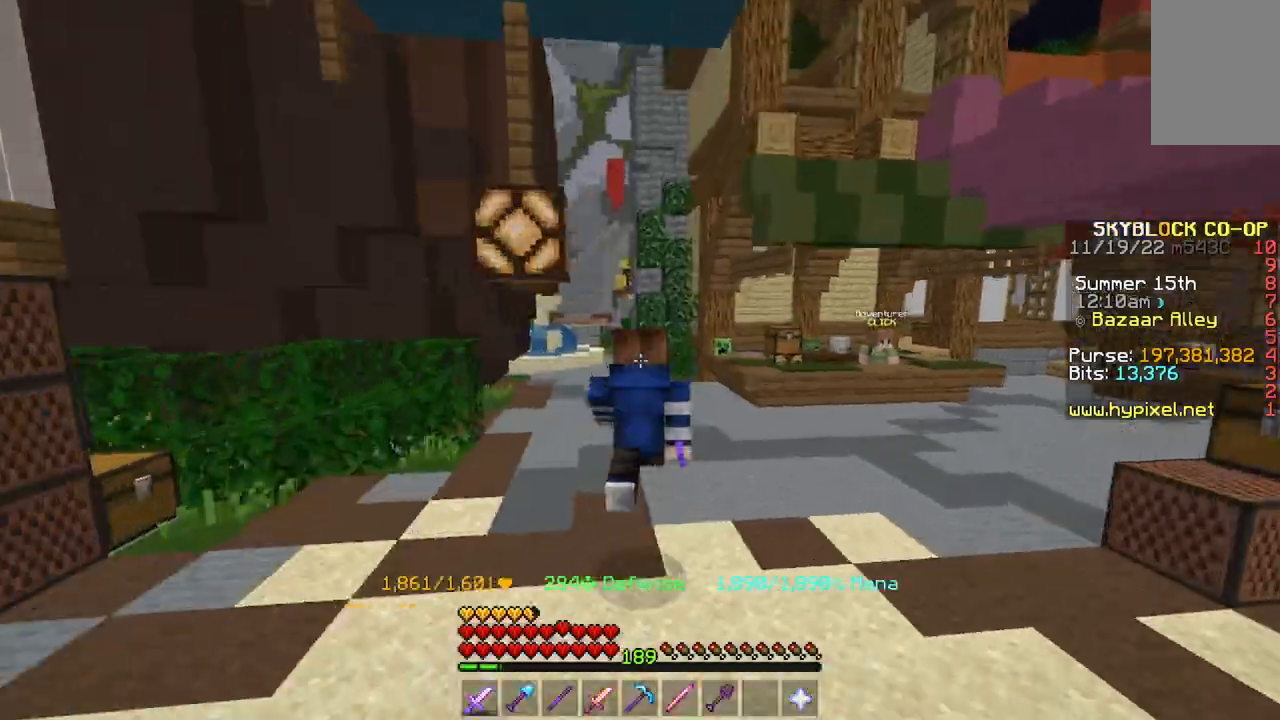
{"keys": ["s"], "mouse": [], "events": [[233, "s", "down"], [233, "w", "up"]]}
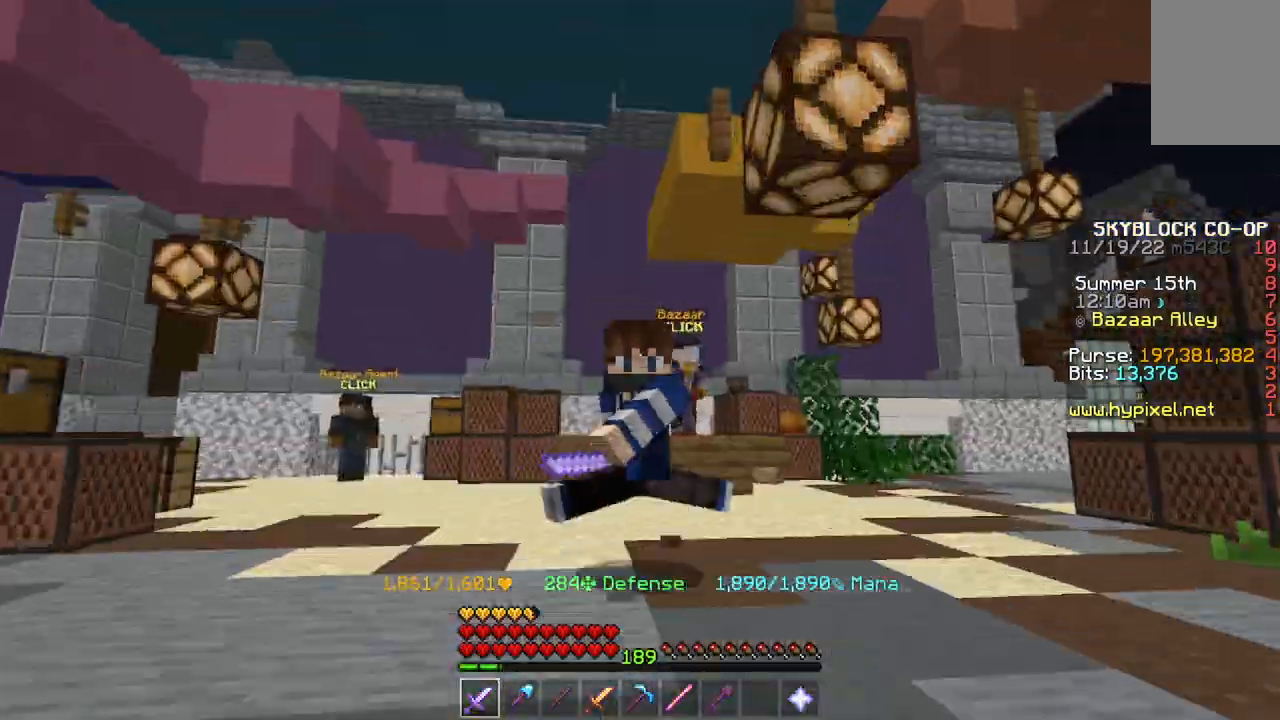
{"keys": ["s"], "mouse": [], "events": [[34, "space", "down"], [267, "space", "up"]]}
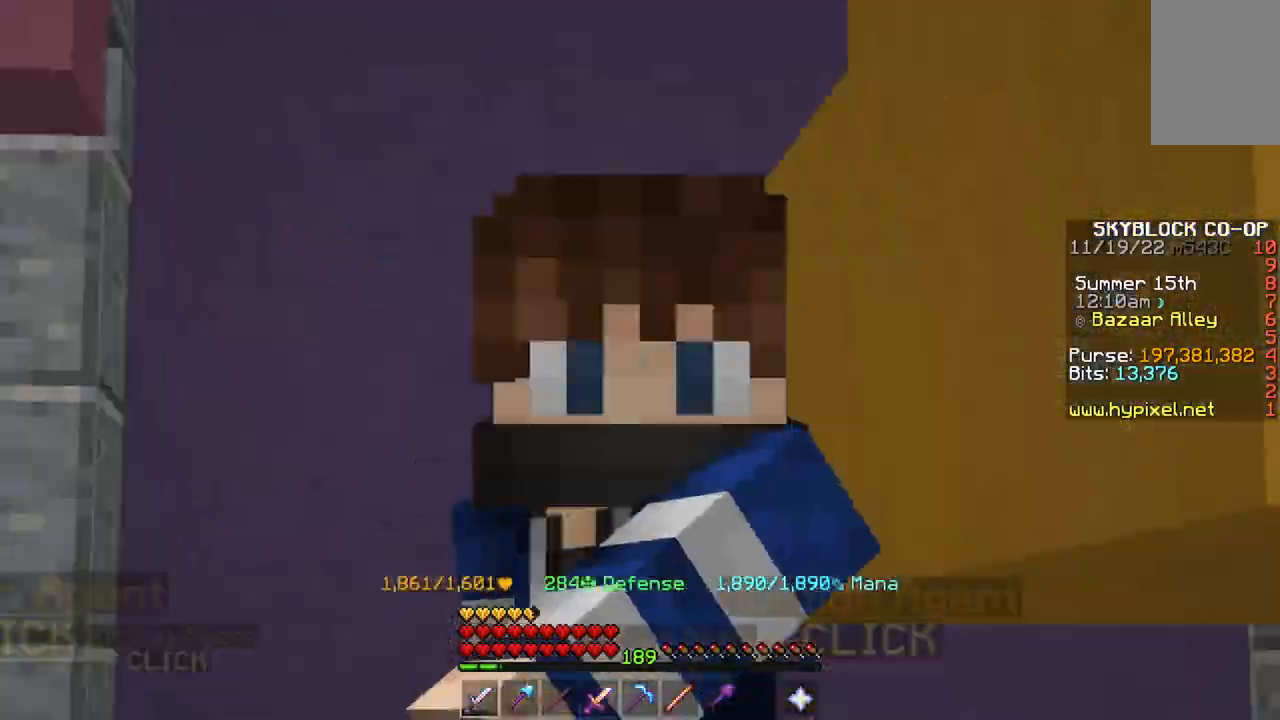
{"keys": [], "mouse": [], "events": [[500, "s", "up"]]}
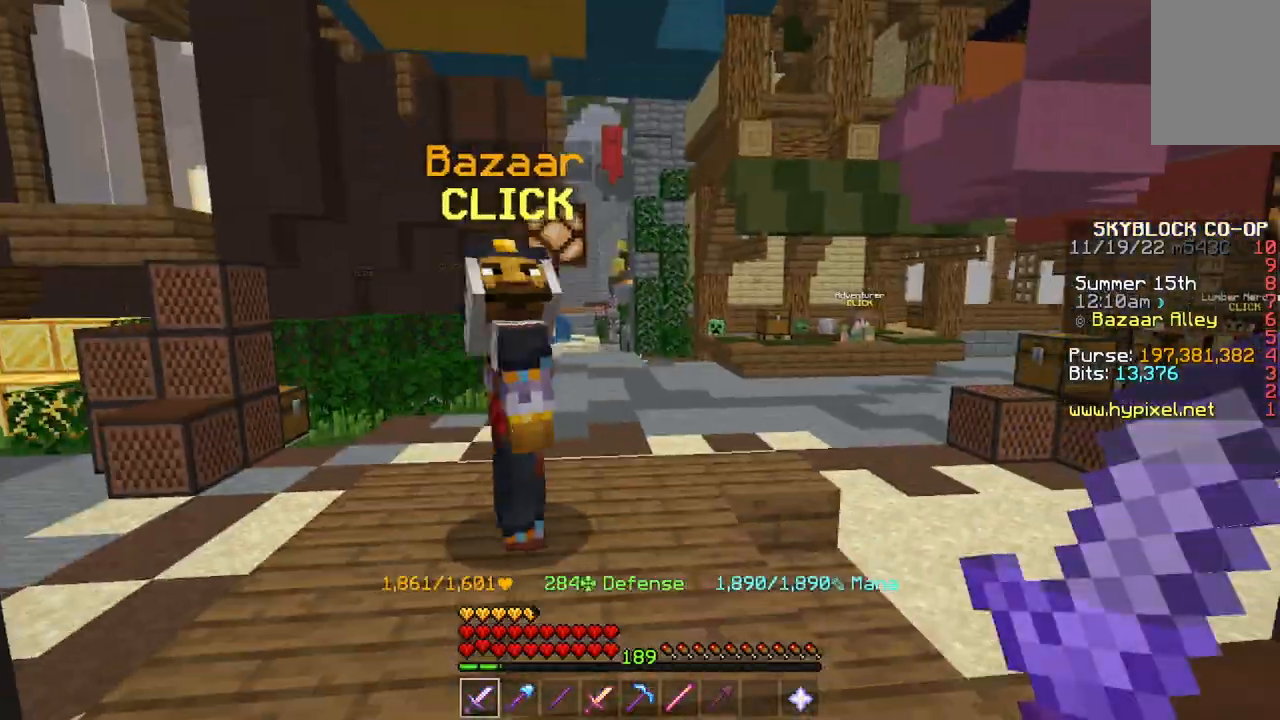
{"keys": ["w"], "mouse": [], "events": [[134, "w", "down"]]}
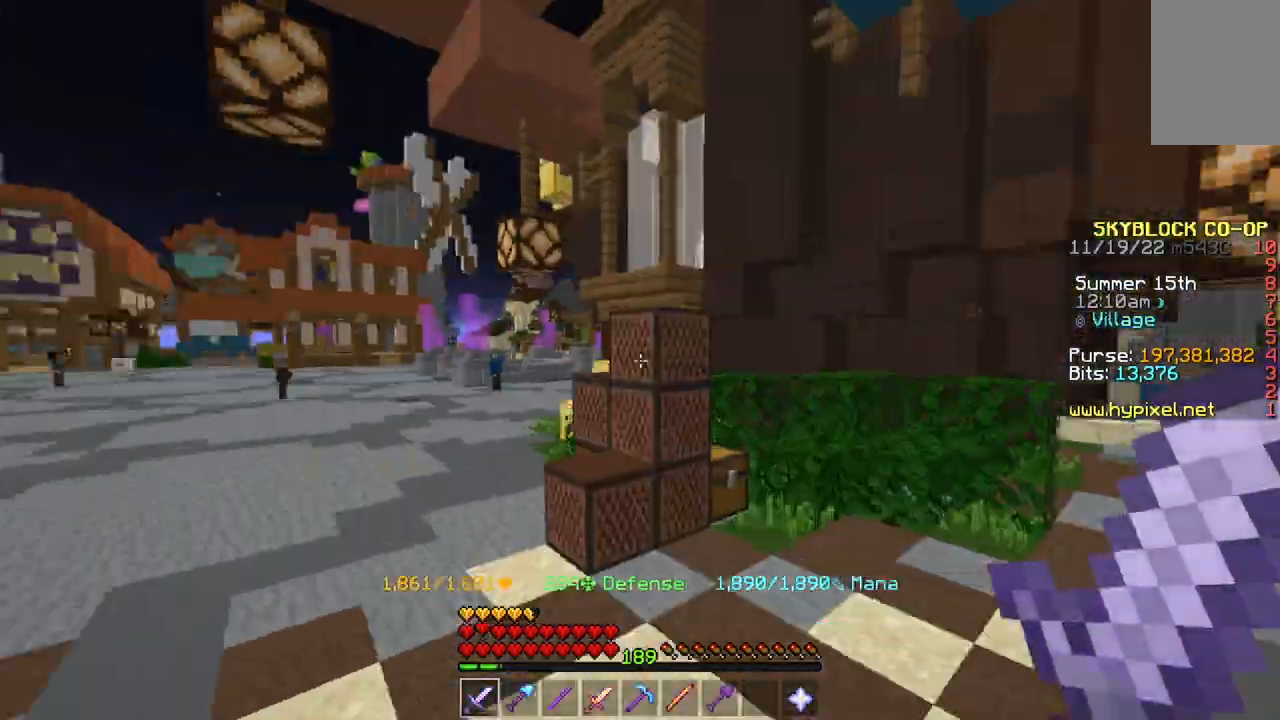
{"keys": ["a", "w"], "mouse": [], "events": [[200, "a", "down"]]}
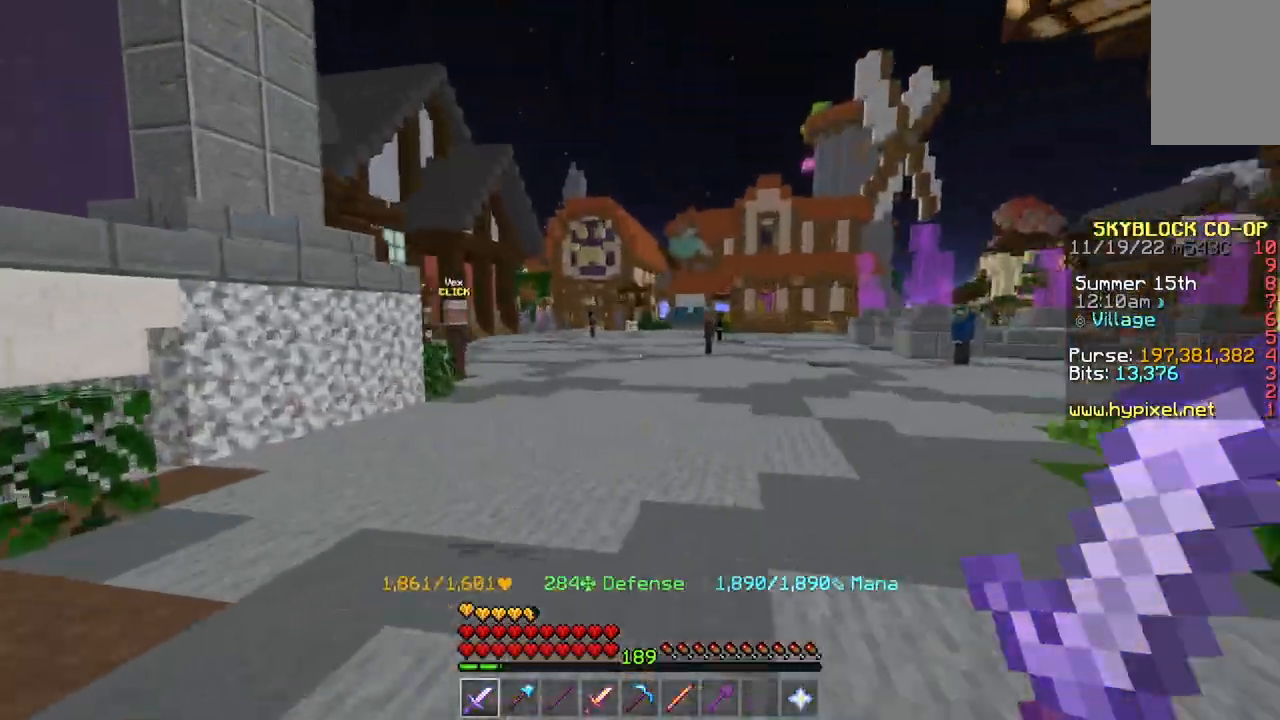
{"keys": ["w"], "mouse": [], "events": [[167, "a", "up"], [367, "w", "up"], [434, "w", "down"]]}
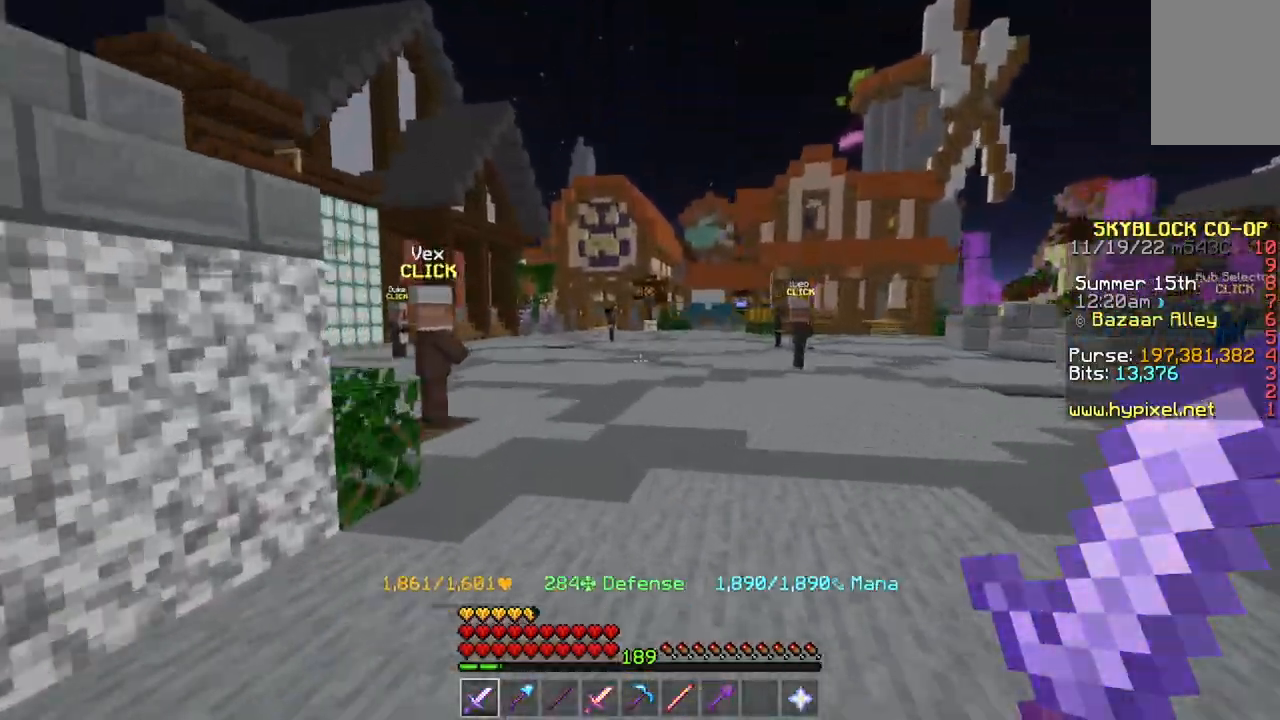
{"keys": ["a", "w"], "mouse": [], "events": [[367, "a", "down"]]}
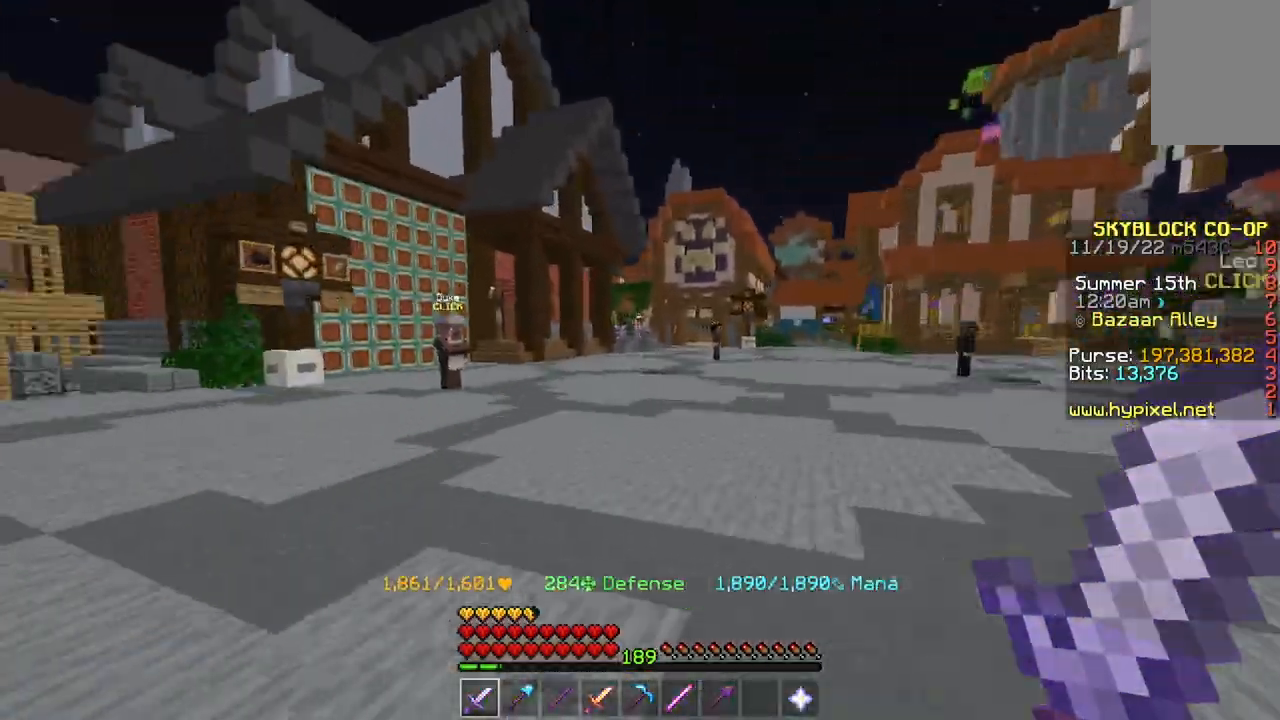
{"keys": ["space", "w"], "mouse": [], "events": [[233, "a", "up"], [400, "space", "down"]]}
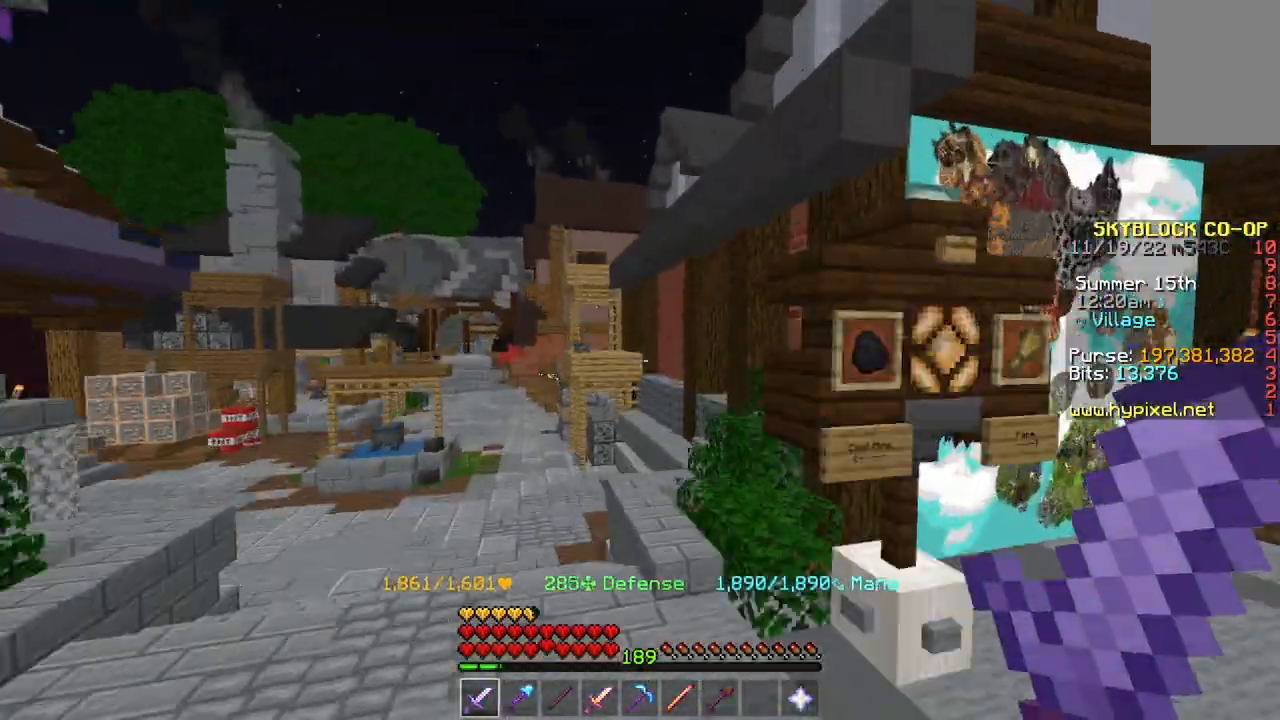
{"keys": ["space", "w"], "mouse": [], "events": []}
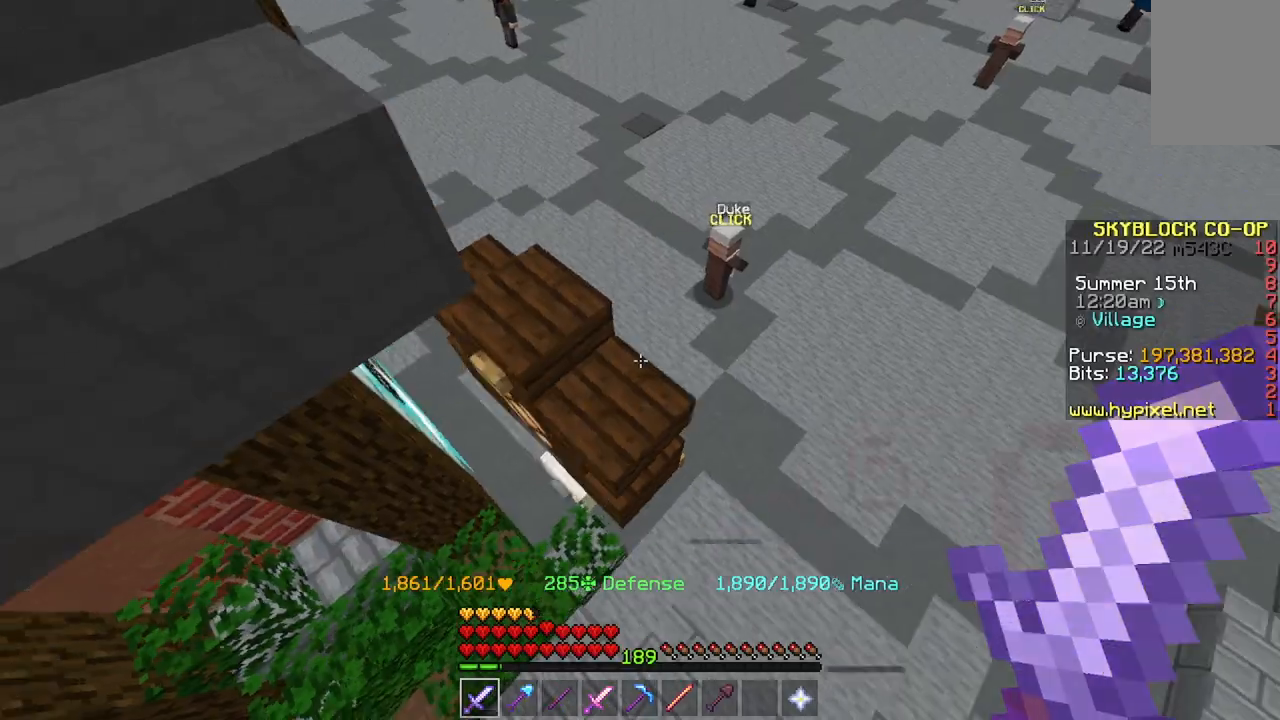
{"keys": ["w"], "mouse": [], "events": [[200, "d", "down"], [400, "d", "up"], [400, "space", "up"]]}
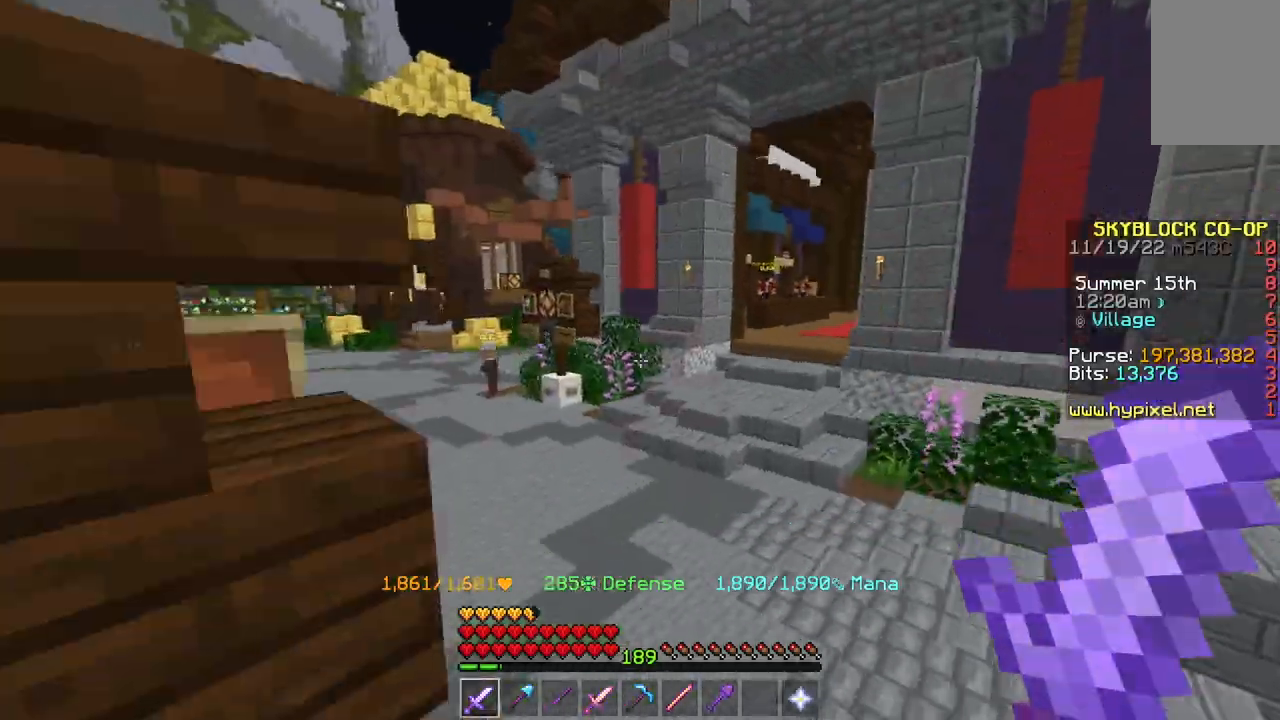
{"keys": ["a", "w"], "mouse": [], "events": [[267, "a", "down"]]}
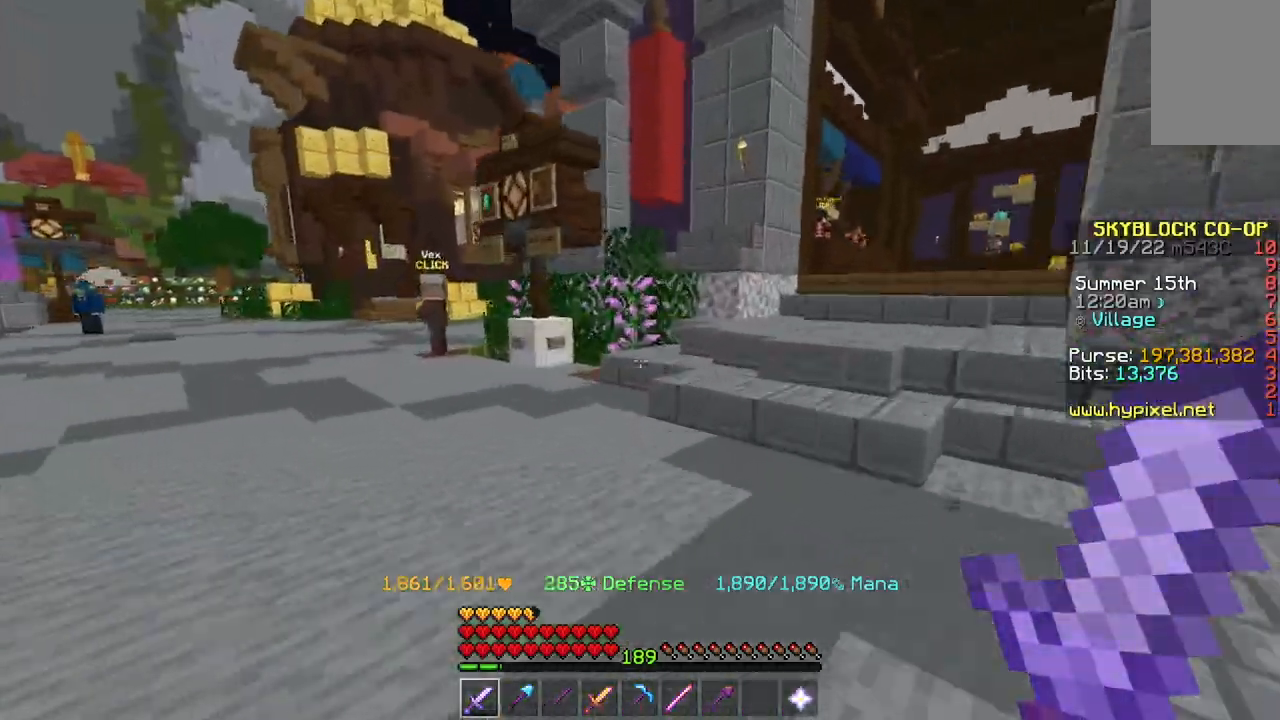
{"keys": ["a", "w"], "mouse": [], "events": []}
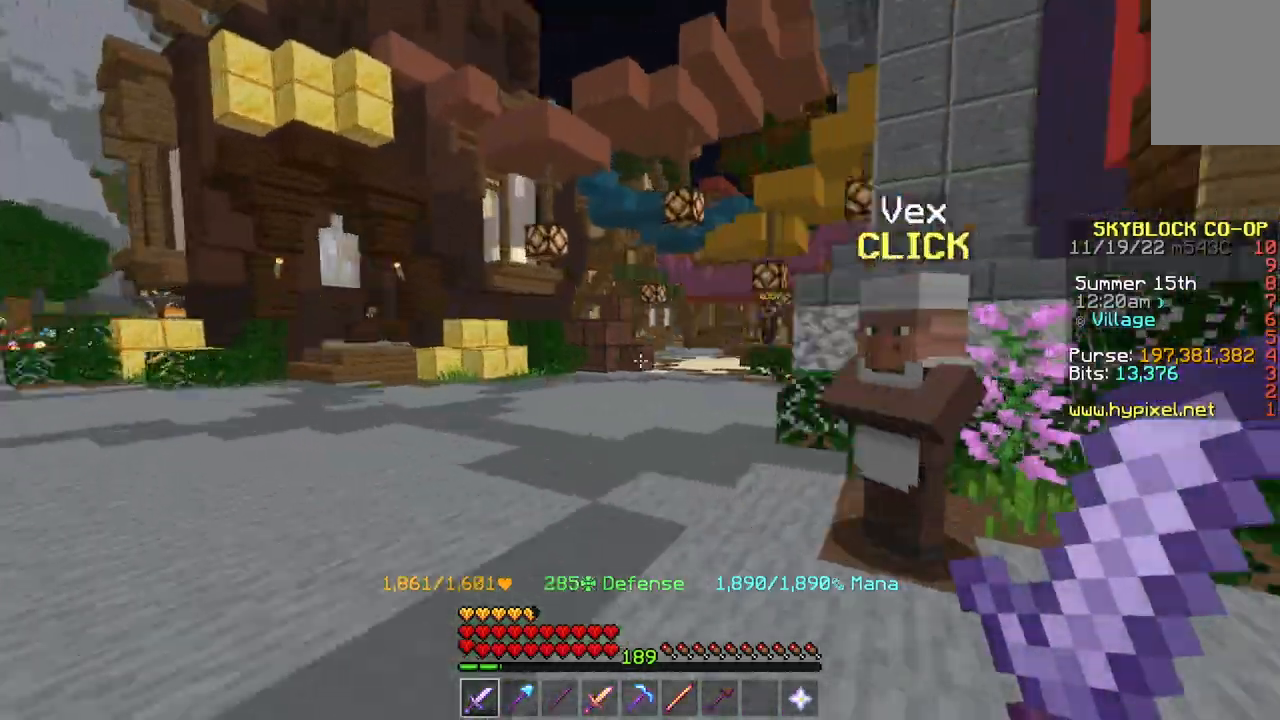
{"keys": ["w"], "mouse": [], "events": [[167, "a", "up"]]}
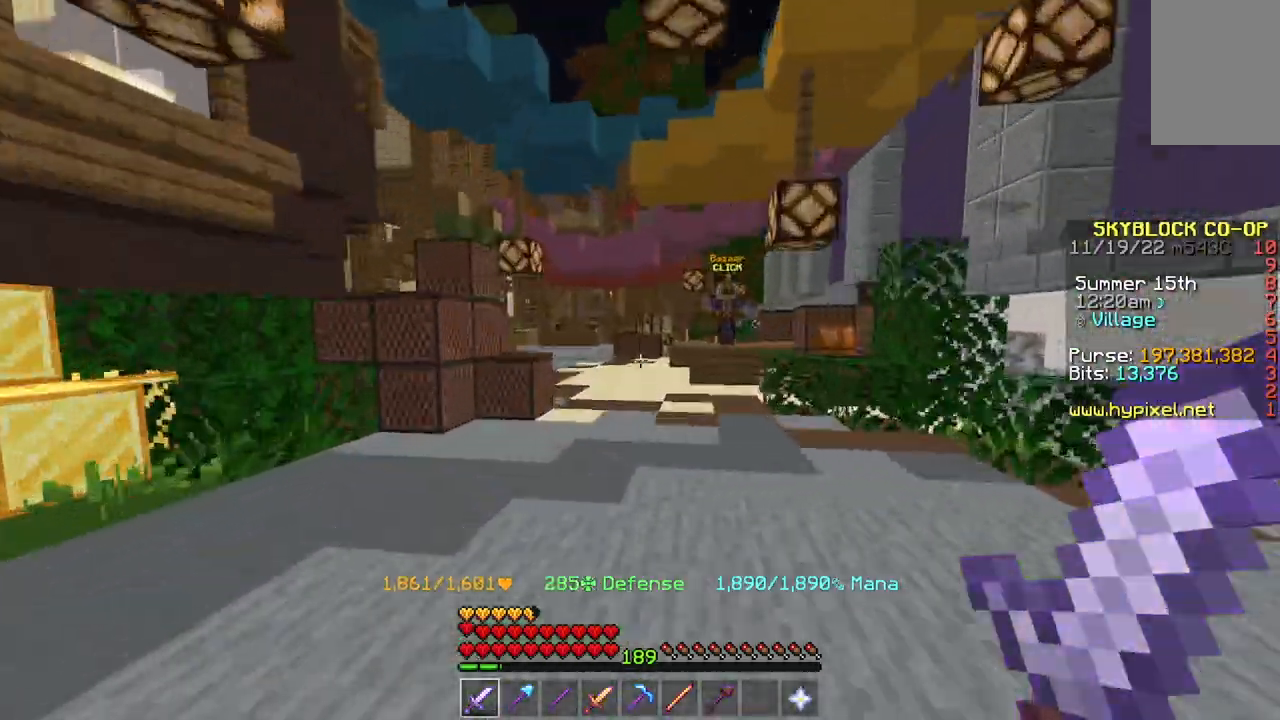
{"keys": ["w"], "mouse": [], "events": [[300, "a", "down"], [467, "a", "up"]]}
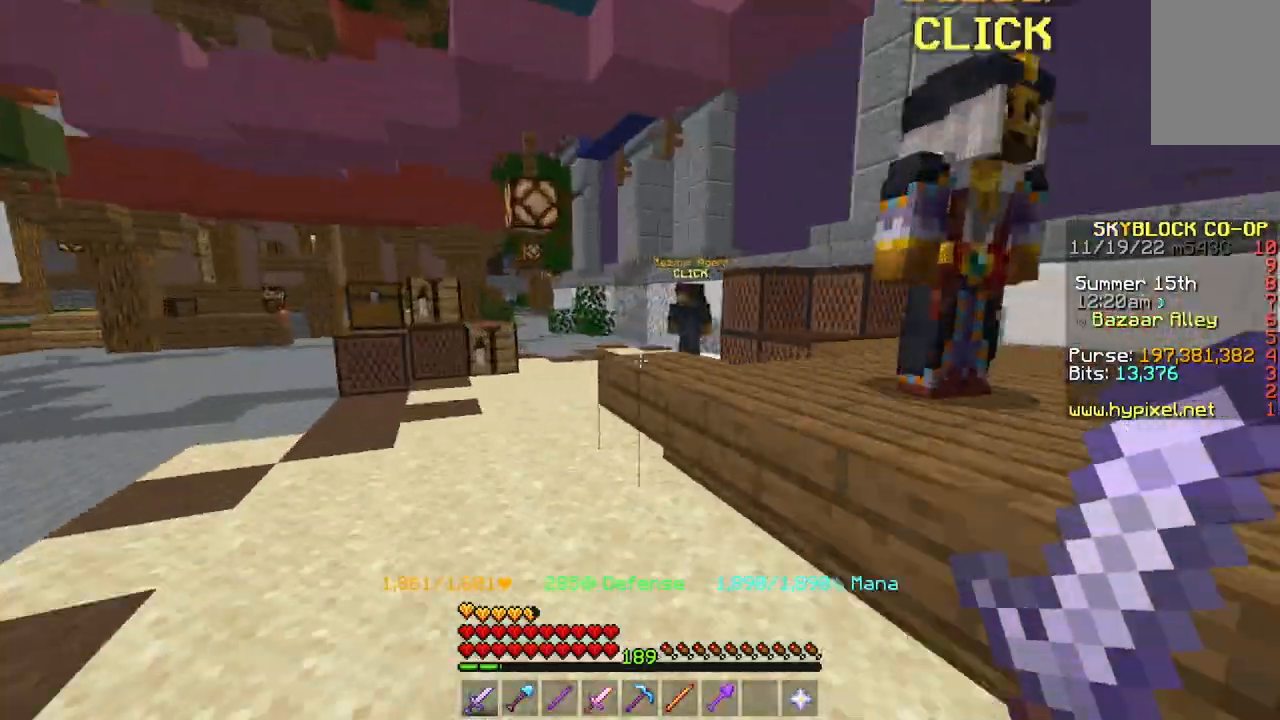
{"keys": ["w"], "mouse": [], "events": []}
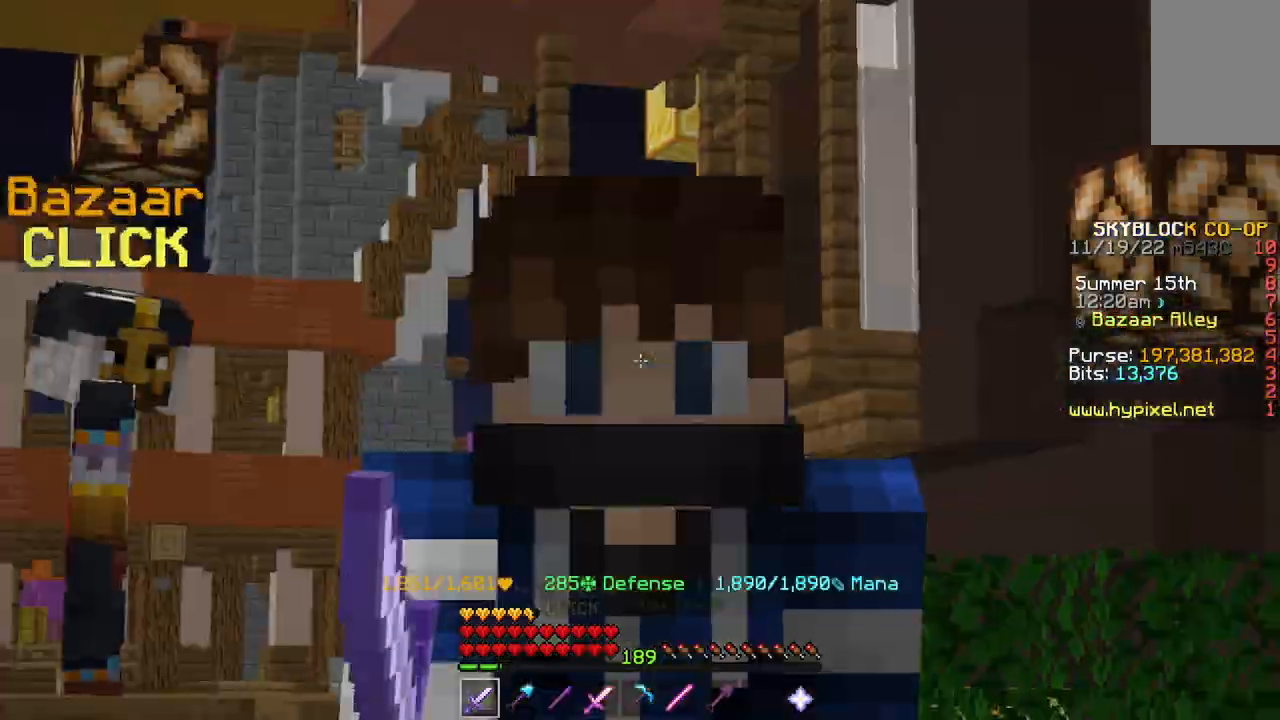
{"keys": ["s"], "mouse": [], "events": [[234, "s", "down"], [234, "w", "up"]]}
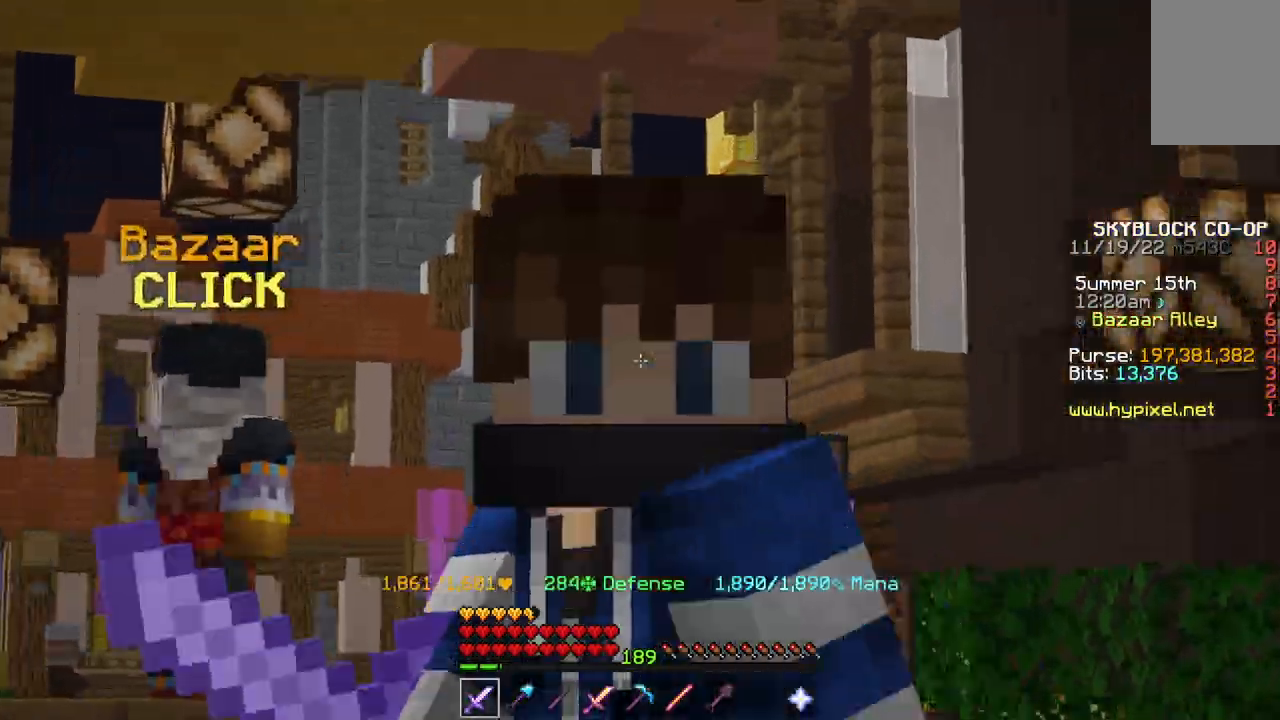
{"keys": ["s"], "mouse": [], "events": []}
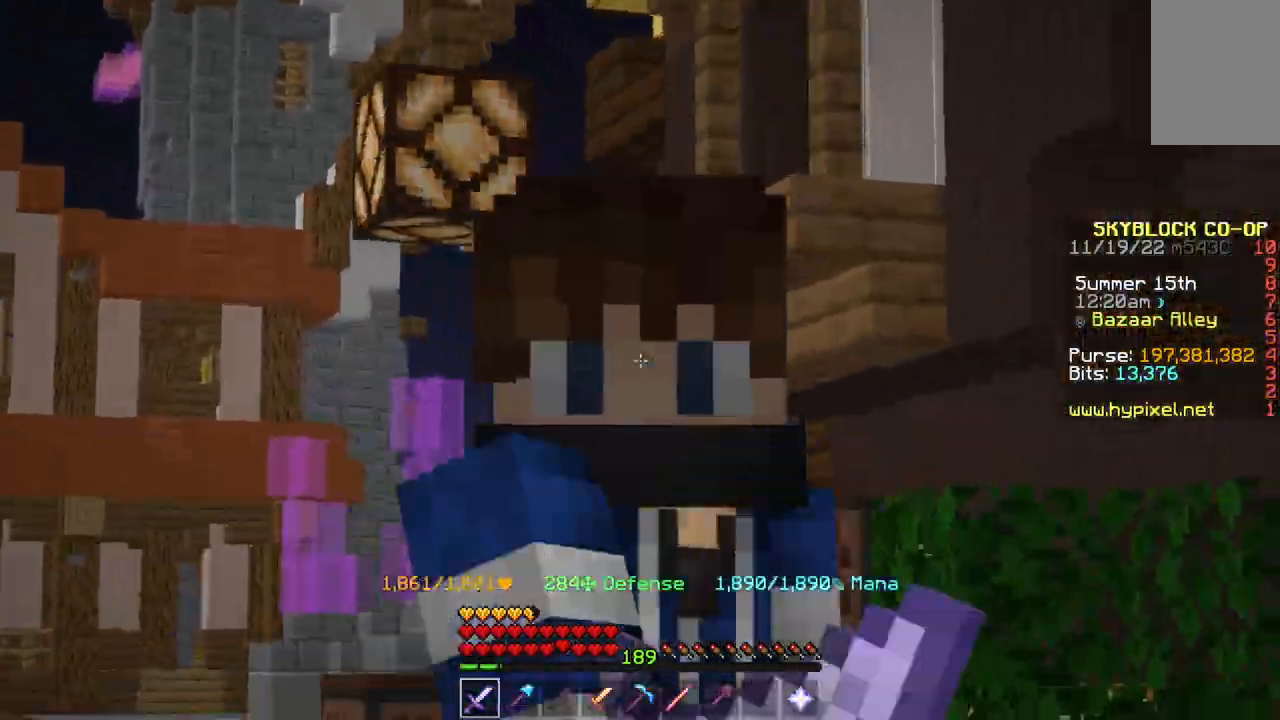
{"keys": ["s"], "mouse": [], "events": []}
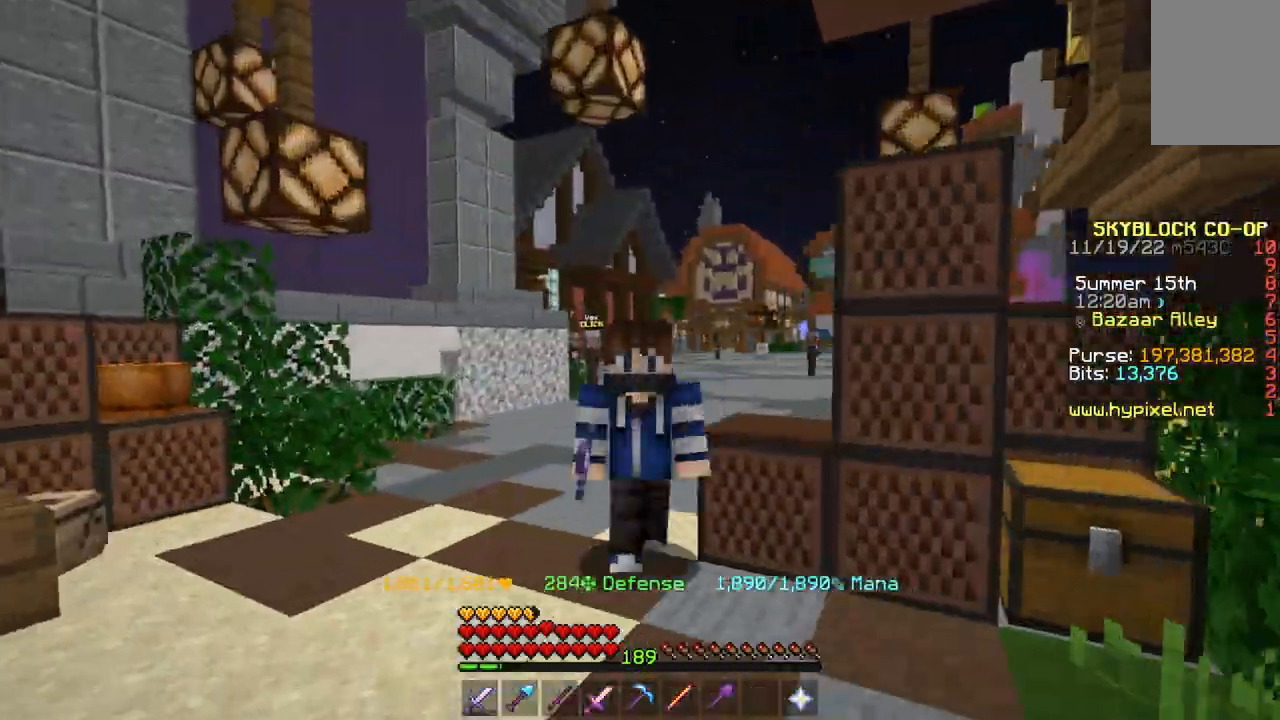
{"keys": ["s"], "mouse": [], "events": []}
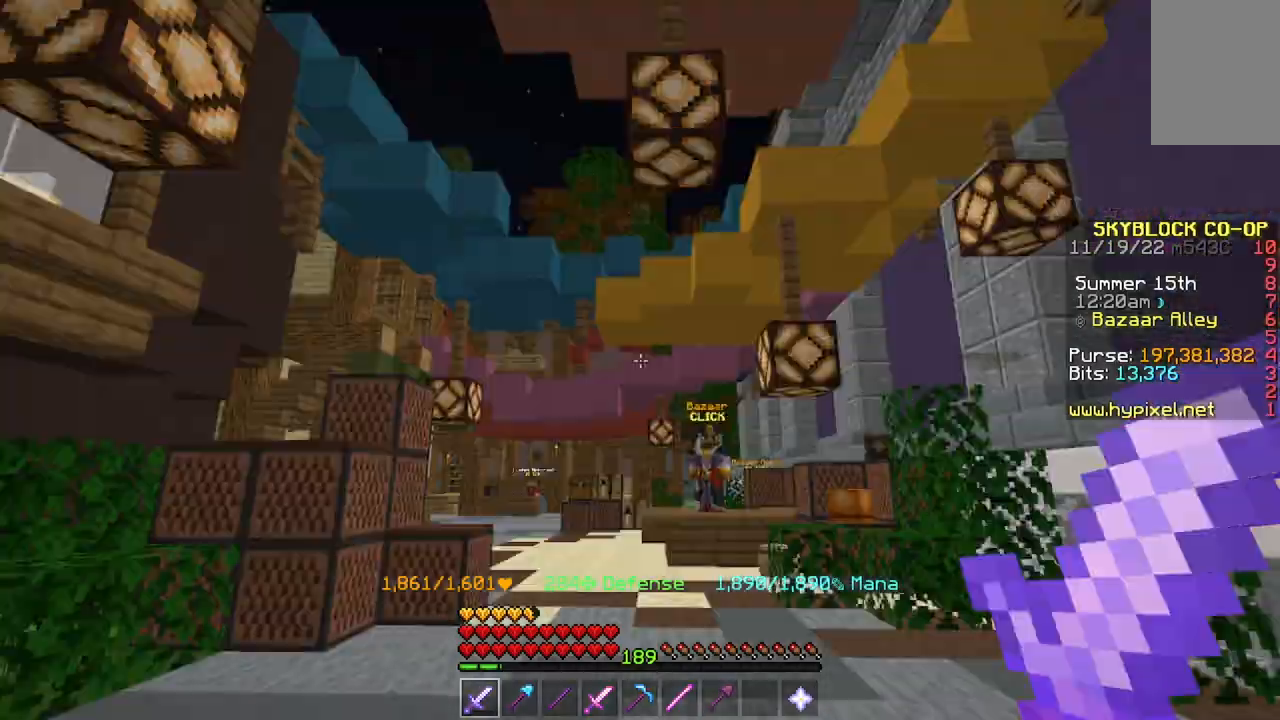
{"keys": ["w"], "mouse": [], "events": [[400, "s", "up"], [467, "w", "down"]]}
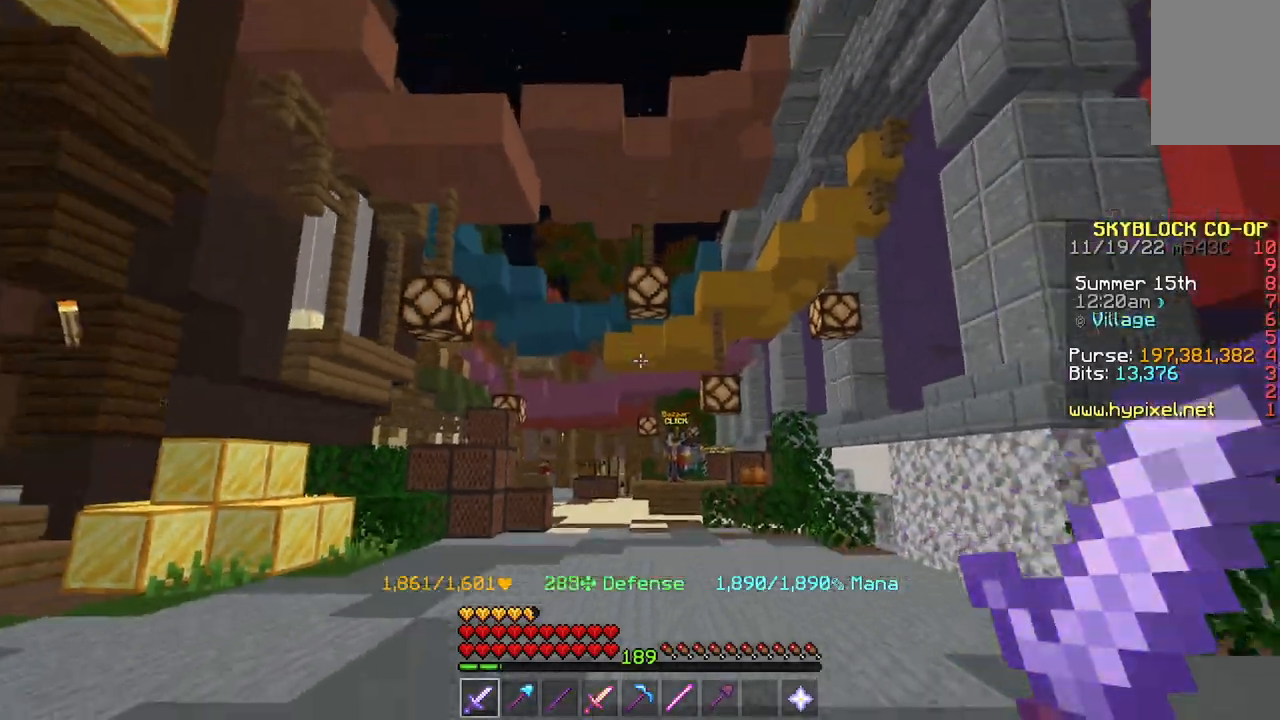
{"keys": ["w"], "mouse": [], "events": []}
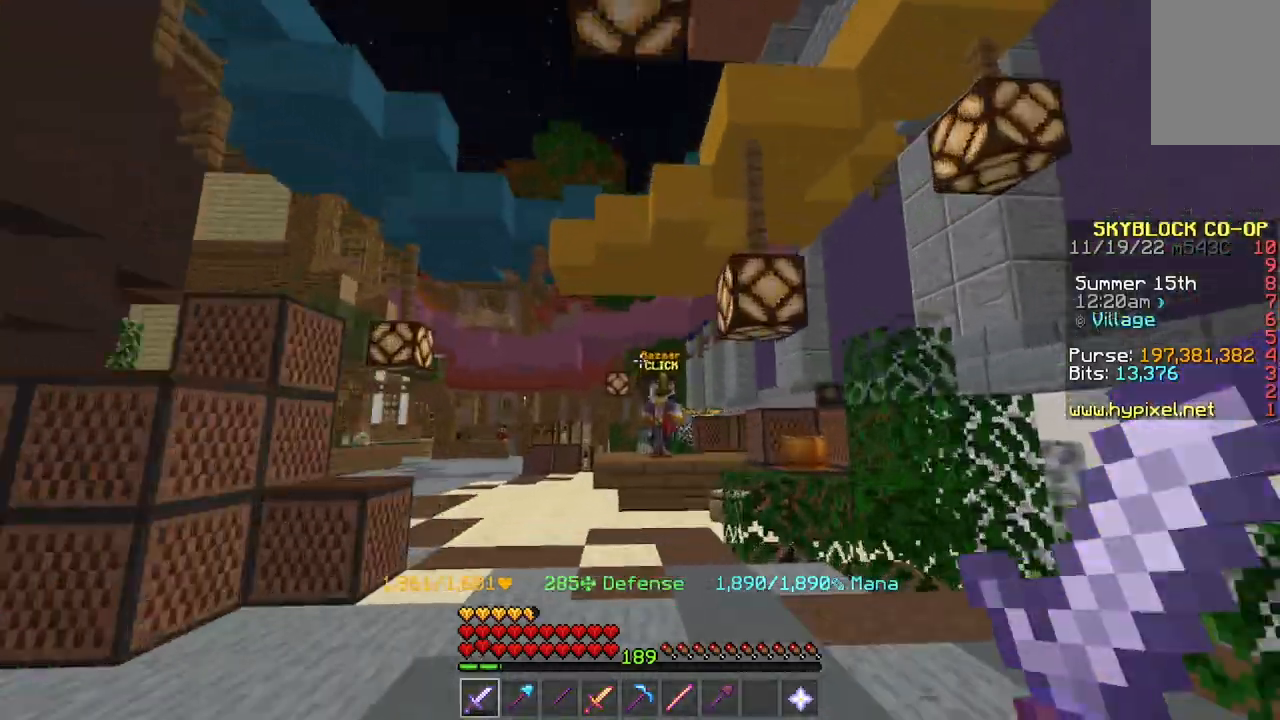
{"keys": ["space", "w"], "mouse": [], "events": [[267, "space", "down"]]}
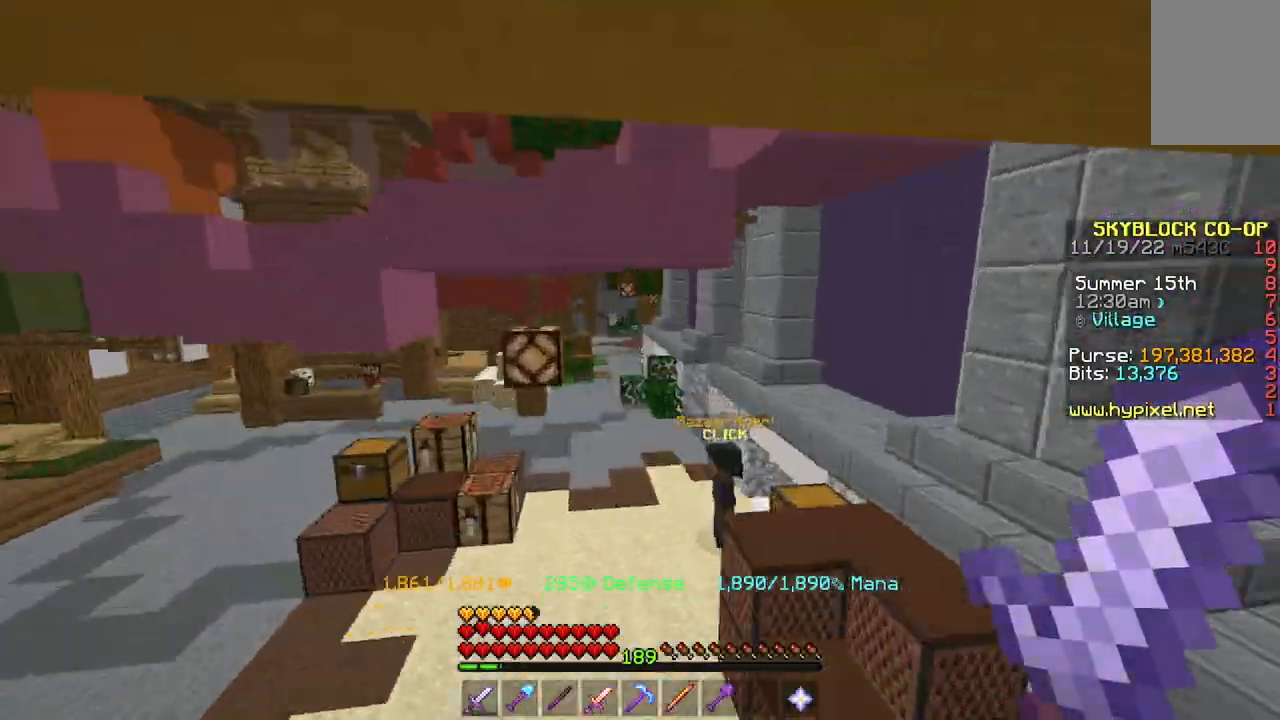
{"keys": ["space", "w"], "mouse": [], "events": []}
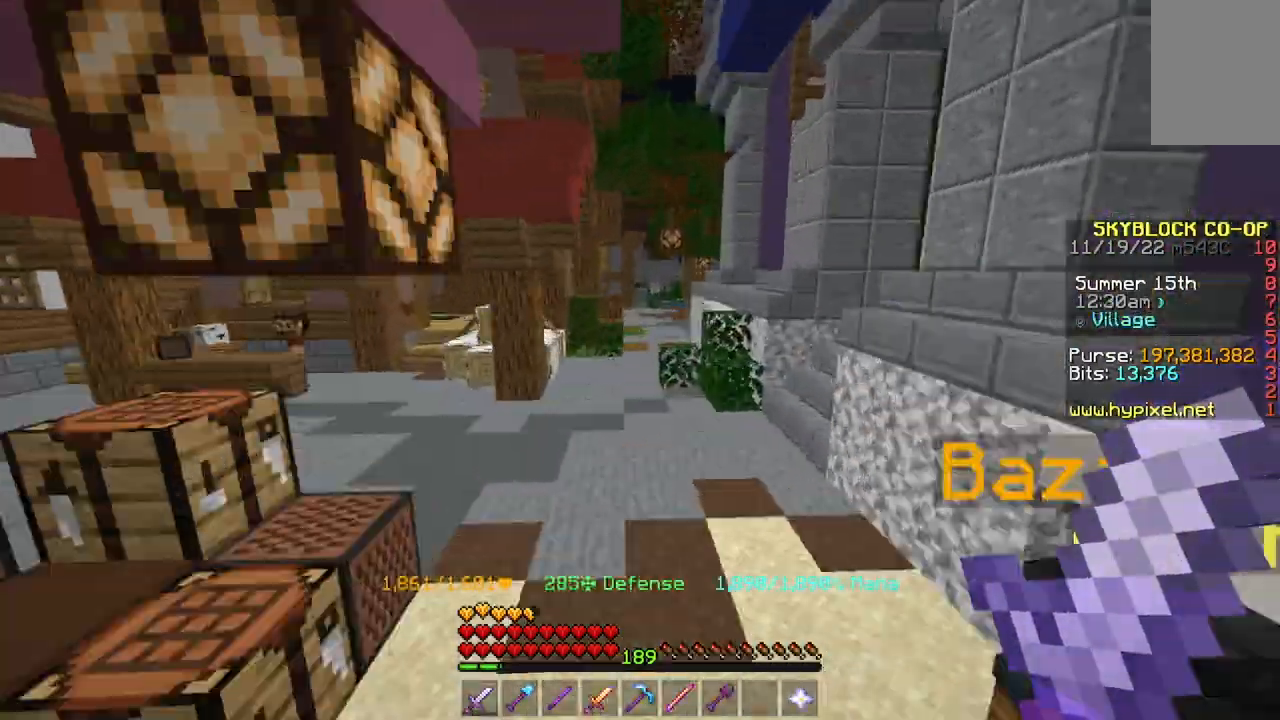
{"keys": ["space", "w"], "mouse": [], "events": []}
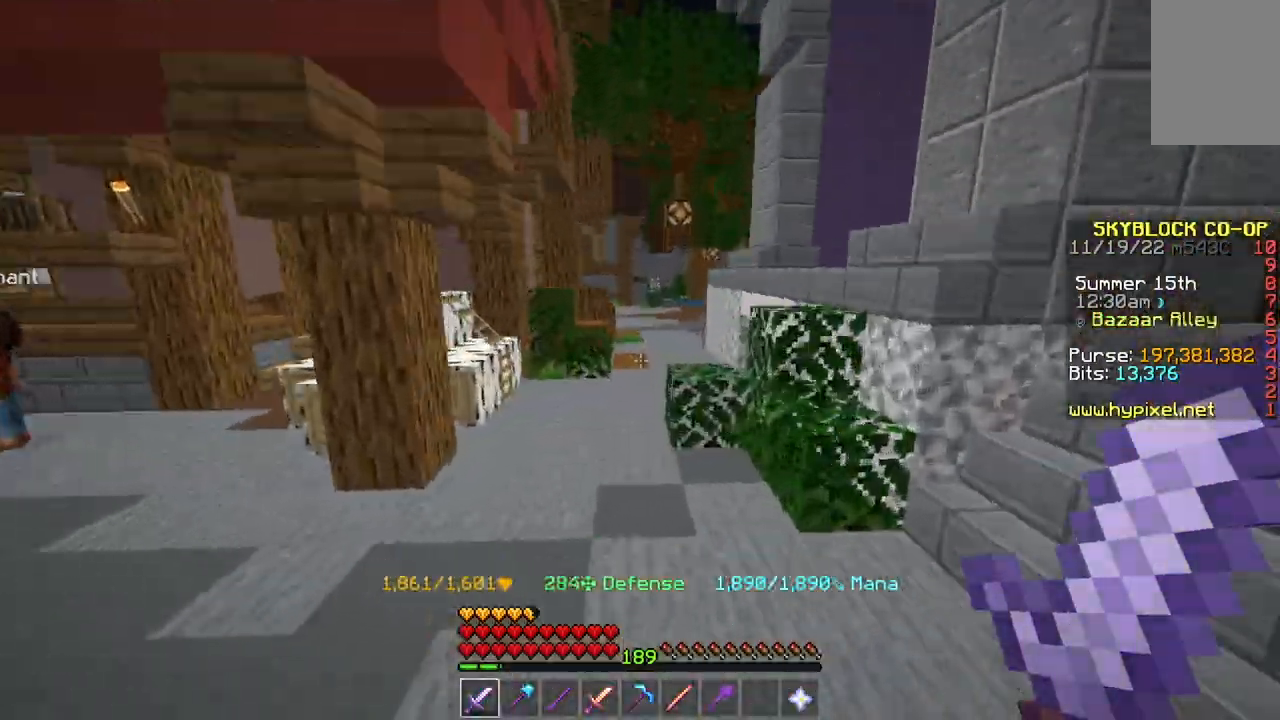
{"keys": ["w"], "mouse": [], "events": [[267, "a", "down"], [301, "space", "up"], [334, "a", "up"]]}
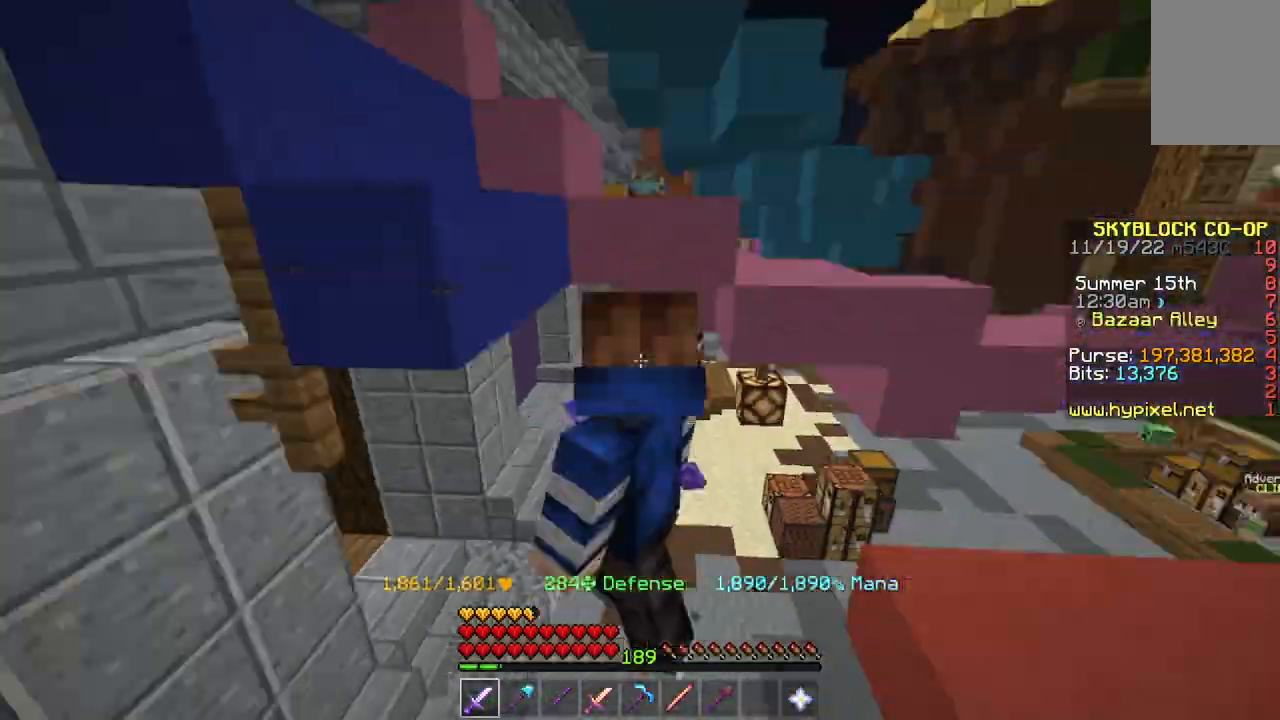
{"keys": ["w"], "mouse": [], "events": []}
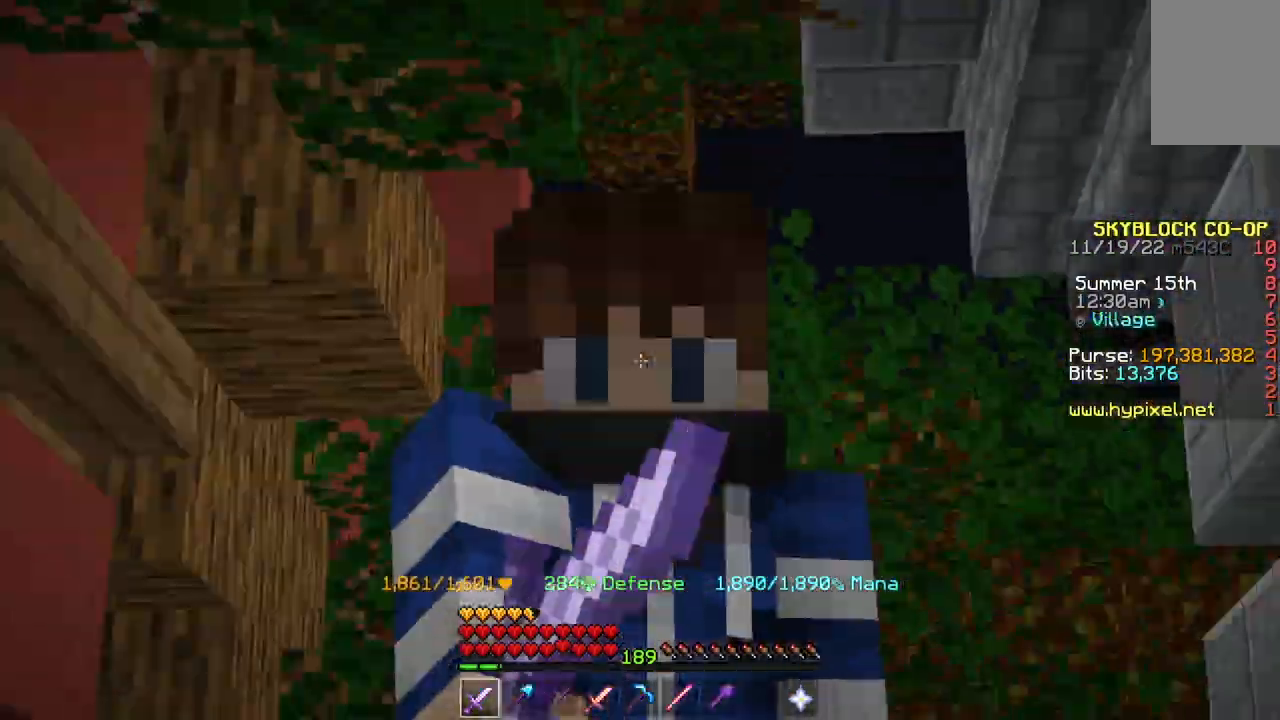
{"keys": ["w"], "mouse": [], "events": []}